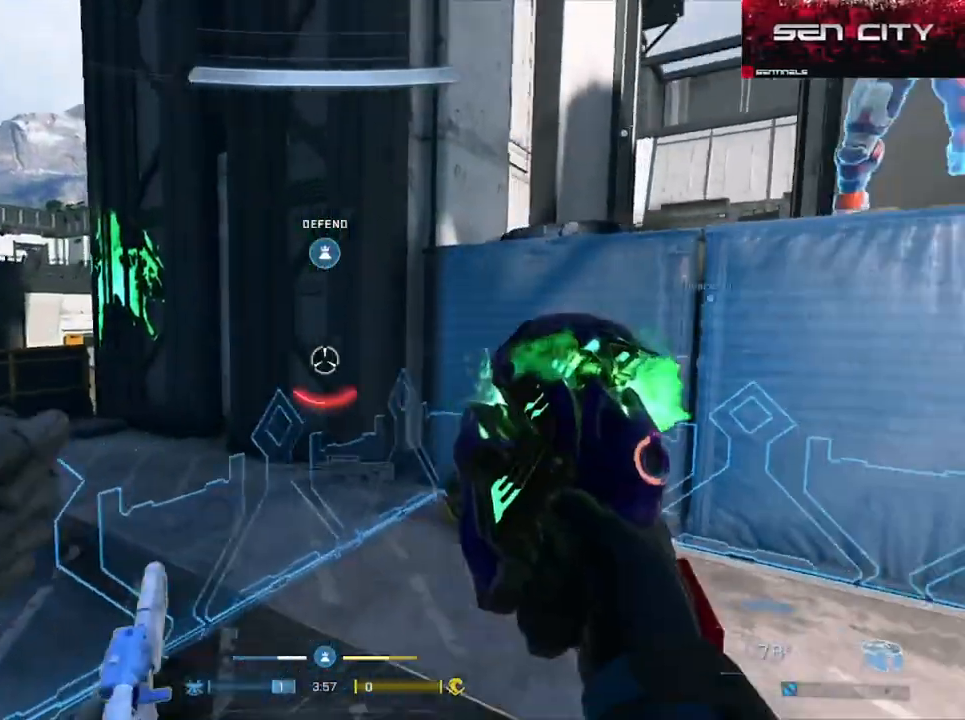
Gameplay with a controller (Xbox layout); each line is a JSON object with the inputs held at the frame after it. "events" lists button and stick changes between this image and that frame as [ms after this image, input, new state], when the widget could be followed in between.
{"buttons": ["R2"], "left_stick": "right", "right_stick": "left", "events": [[84, "right_stick", "center"], [434, "right_stick", "left"], [484, "R2", "down"]]}
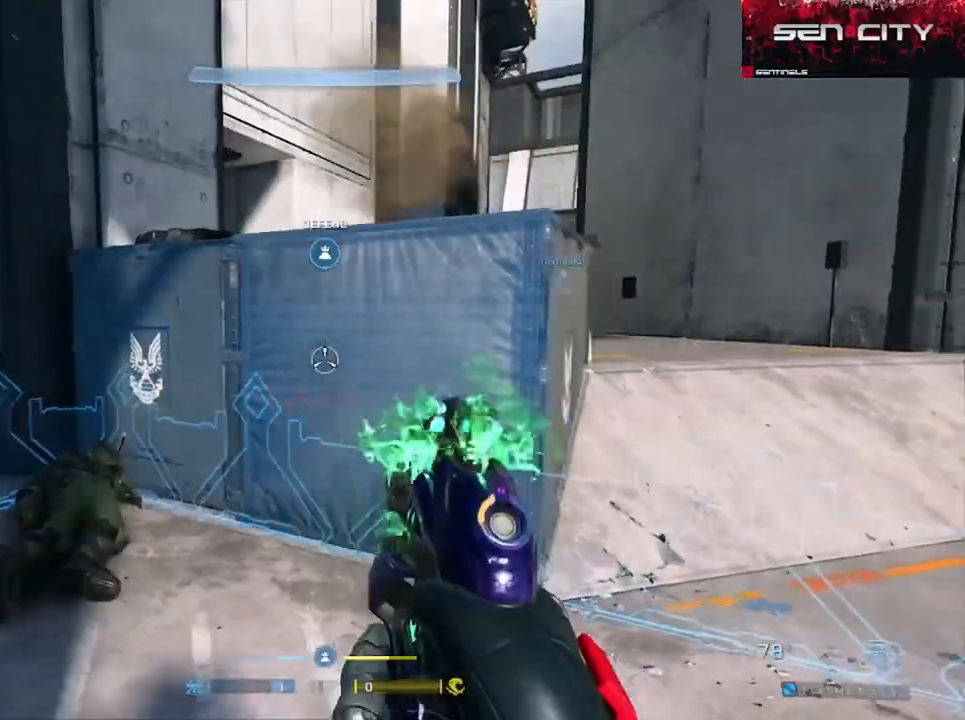
{"buttons": ["R2"], "left_stick": "down", "right_stick": "left", "events": [[33, "right_stick", "center"], [234, "right_stick", "left"], [400, "left_stick", "down-right"], [500, "left_stick", "down"]]}
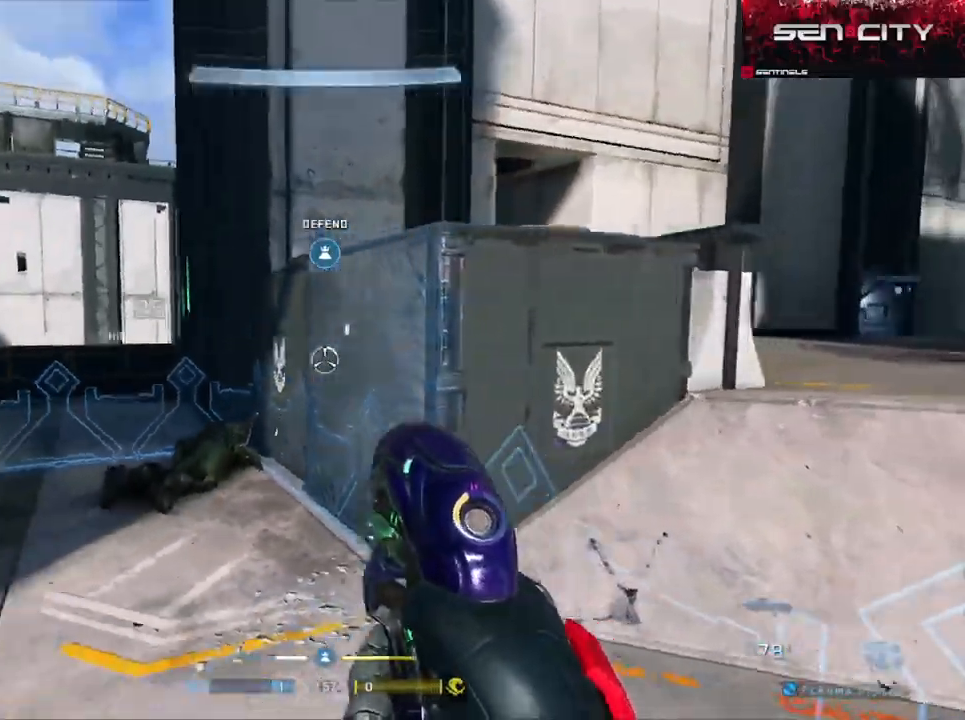
{"buttons": ["R2"], "left_stick": "up-right", "right_stick": "right", "events": [[234, "left_stick", "down-left"], [384, "left_stick", "center"], [418, "right_stick", "center"], [451, "left_stick", "up-right"], [468, "right_stick", "right"]]}
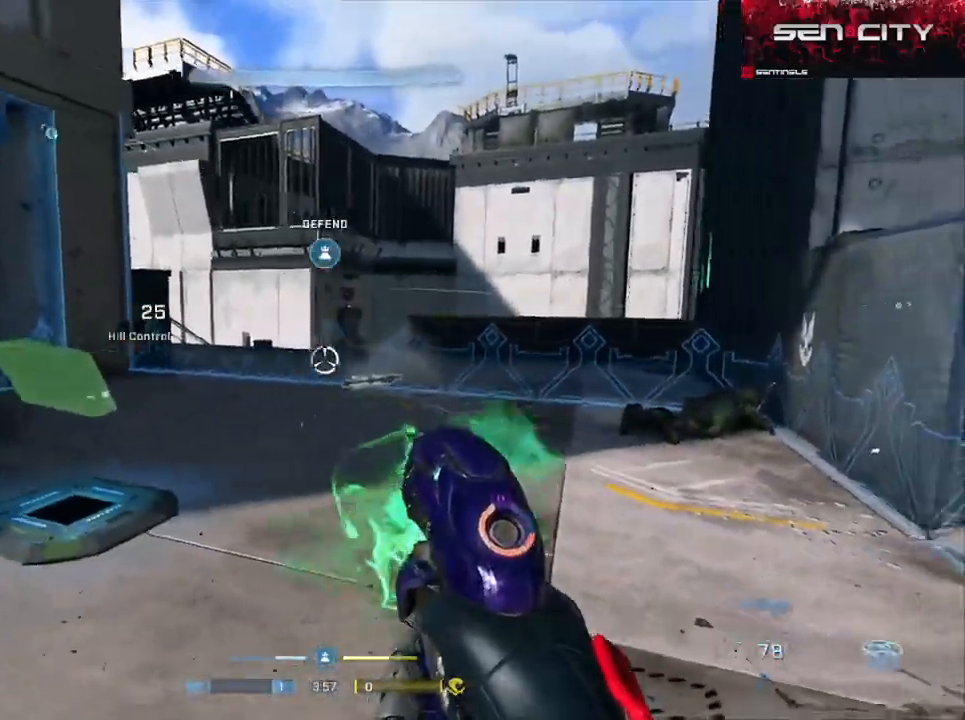
{"buttons": [], "left_stick": "up-right", "right_stick": "left", "events": [[83, "right_stick", "center"], [100, "Y", "down"], [183, "Y", "up"], [250, "Y", "down"], [300, "right_stick", "up-left"], [334, "Y", "up"], [350, "R2", "up"], [367, "right_stick", "down-left"], [417, "A", "down"], [467, "right_stick", "left"], [500, "A", "up"]]}
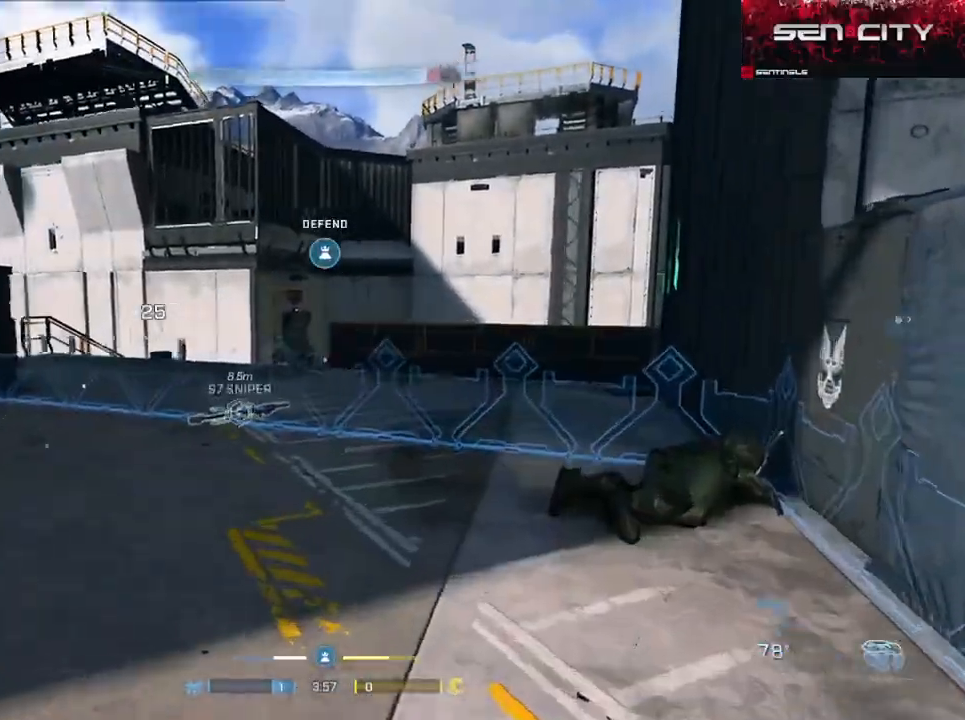
{"buttons": ["B"], "left_stick": "up", "right_stick": "center", "events": [[67, "A", "down"], [101, "left_stick", "up"], [117, "right_stick", "center"], [167, "A", "up"], [234, "A", "down"], [301, "right_stick", "right"], [317, "A", "up"], [401, "right_stick", "center"], [501, "B", "down"]]}
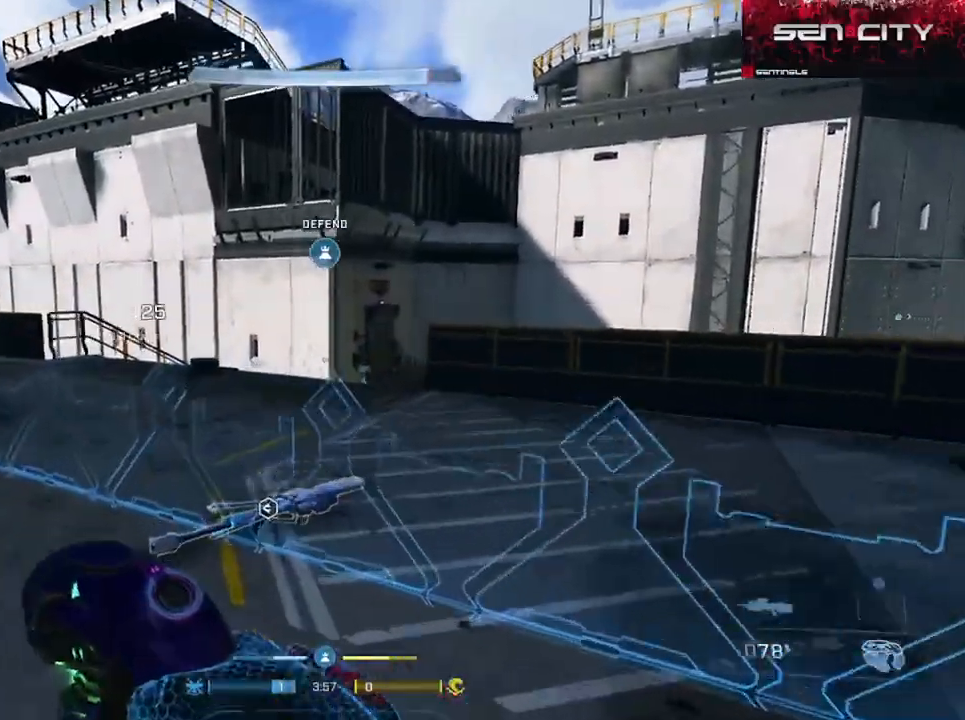
{"buttons": [], "left_stick": "right", "right_stick": "right", "events": [[50, "right_stick", "right"], [133, "left_stick", "up-left"], [267, "left_stick", "down-right"], [334, "B", "up"], [484, "left_stick", "right"]]}
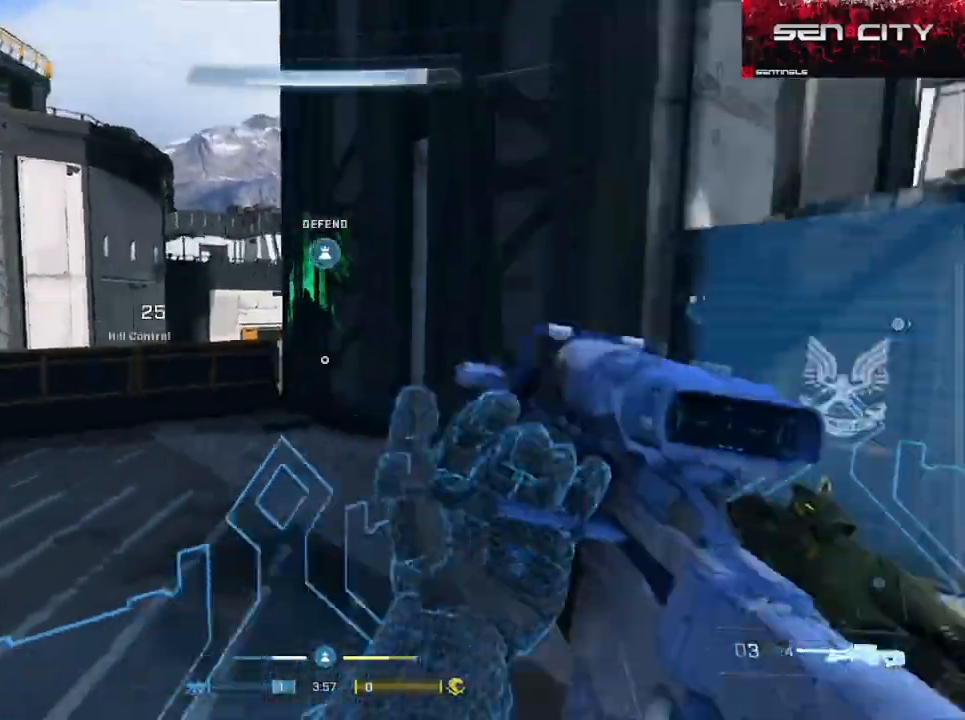
{"buttons": [], "left_stick": "right", "right_stick": "left", "events": [[17, "Y", "down"], [101, "Y", "up"], [167, "Y", "down"], [184, "L1", "down"], [217, "Y", "up"], [217, "right_stick", "center"], [267, "L1", "up"], [317, "right_stick", "down-left"], [451, "right_stick", "left"]]}
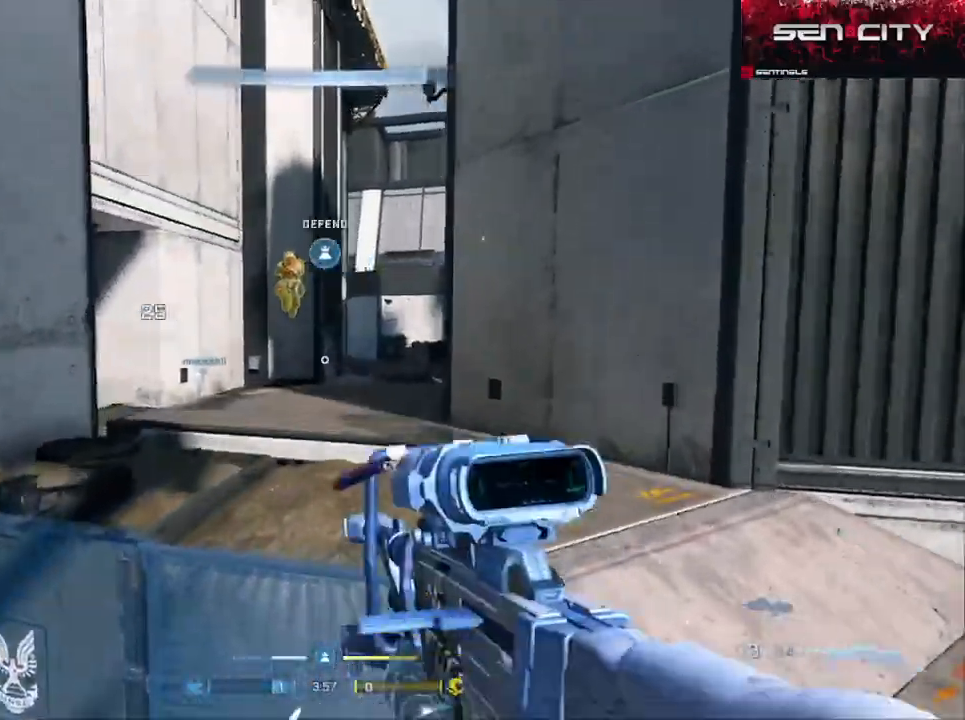
{"buttons": [], "left_stick": "right", "right_stick": "center", "events": [[17, "right_stick", "up-left"], [150, "right_stick", "left"], [384, "R2", "down"], [384, "Y", "down"], [434, "right_stick", "center"], [467, "Y", "up"], [500, "R2", "up"]]}
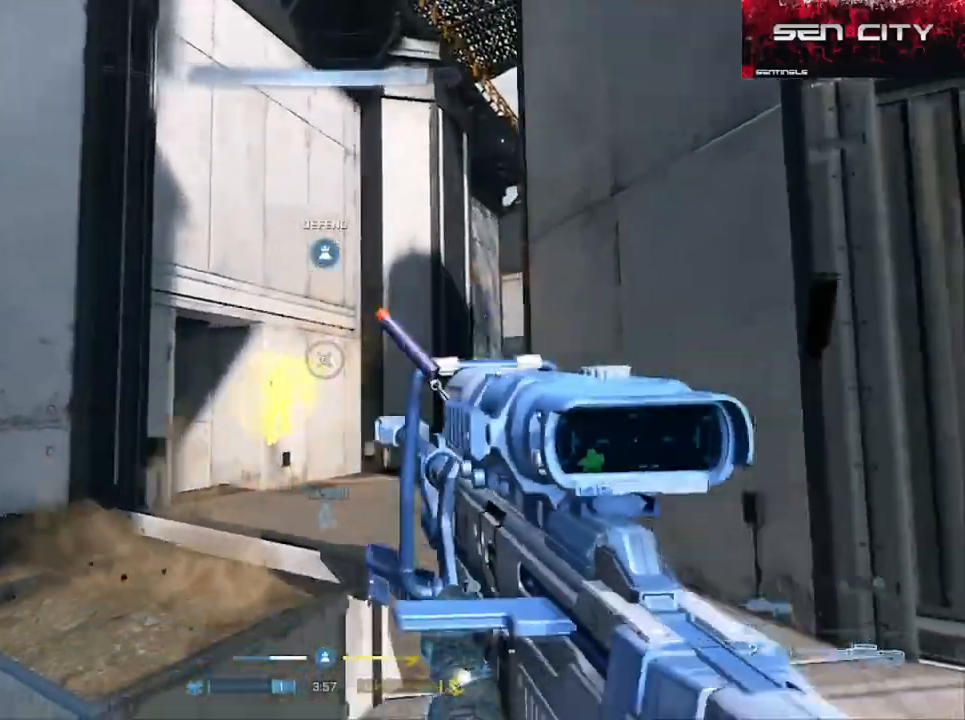
{"buttons": ["R2"], "left_stick": "right", "right_stick": "up-left", "events": [[17, "right_stick", "down-left"], [167, "right_stick", "left"], [334, "right_stick", "center"], [401, "right_stick", "up-left"], [468, "R2", "down"]]}
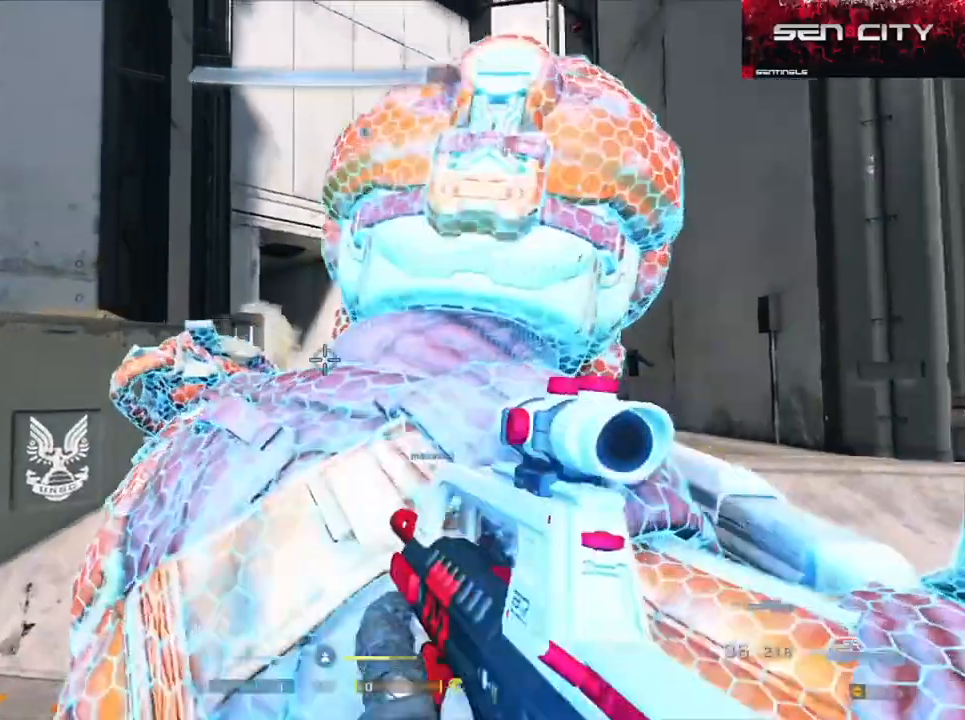
{"buttons": [], "left_stick": "up-left", "right_stick": "left", "events": [[50, "right_stick", "center"], [100, "R2", "up"], [117, "left_stick", "down-left"], [117, "right_stick", "left"], [217, "left_stick", "left"], [250, "right_stick", "center"], [367, "left_stick", "up-left"], [384, "right_stick", "left"], [417, "Y", "down"], [500, "Y", "up"]]}
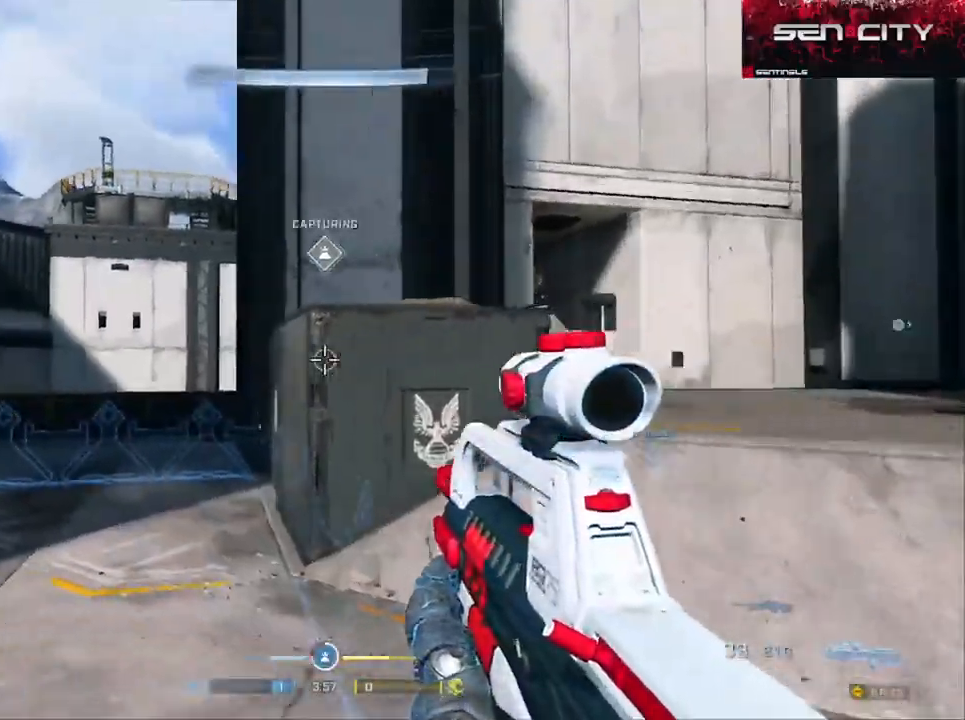
{"buttons": [], "left_stick": "up-left", "right_stick": "center", "events": [[34, "right_stick", "down-left"], [84, "A", "down"], [184, "A", "up"], [201, "right_stick", "center"], [351, "right_stick", "left"], [451, "right_stick", "center"]]}
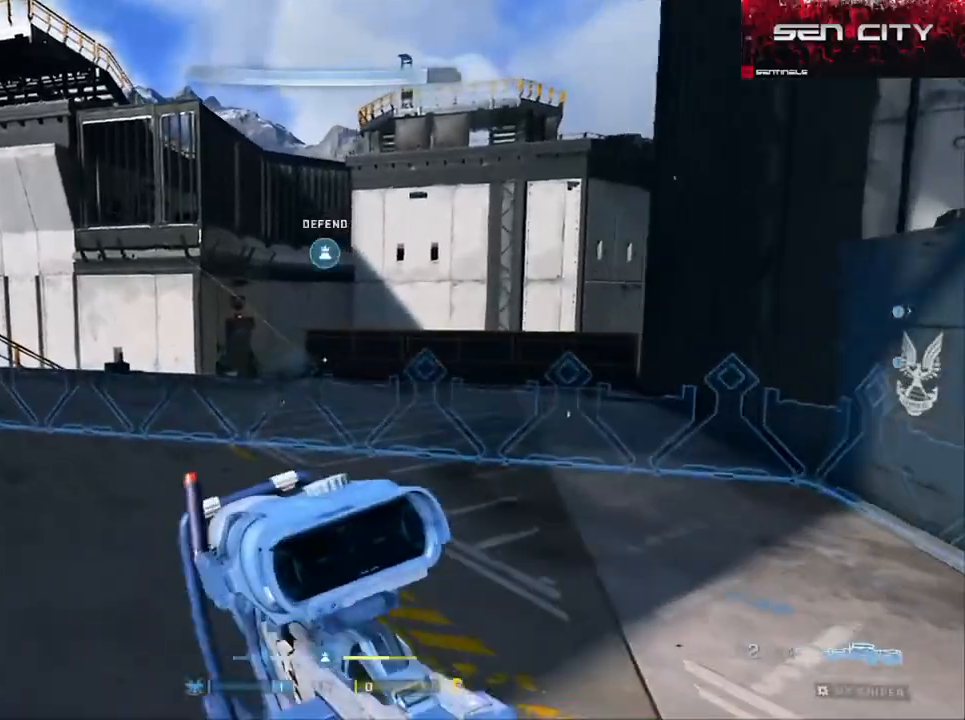
{"buttons": ["Y"], "left_stick": "left", "right_stick": "right", "events": [[100, "right_stick", "down-right"], [150, "left_stick", "left"], [267, "right_stick", "center"], [334, "Y", "down"], [417, "Y", "up"], [451, "right_stick", "right"], [484, "Y", "down"]]}
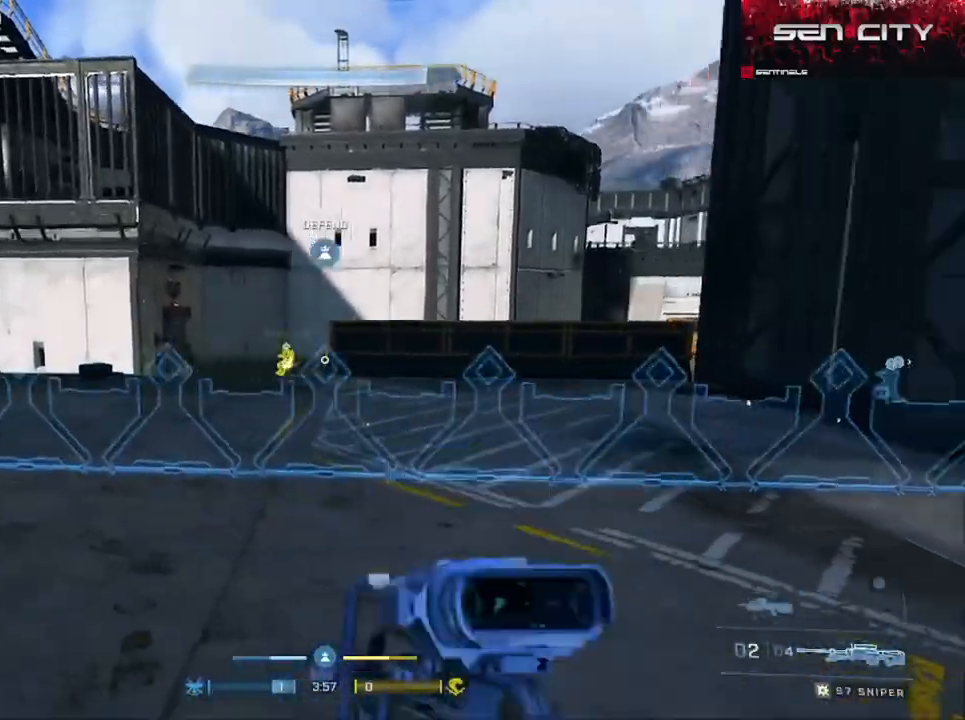
{"buttons": [], "left_stick": "left", "right_stick": "up-right", "events": [[50, "Y", "up"], [50, "left_stick", "up-left"], [50, "right_stick", "center"], [217, "right_stick", "left"], [267, "right_stick", "center"], [317, "right_stick", "right"], [333, "left_stick", "right"], [367, "right_stick", "up-right"], [434, "left_stick", "center"], [484, "left_stick", "left"]]}
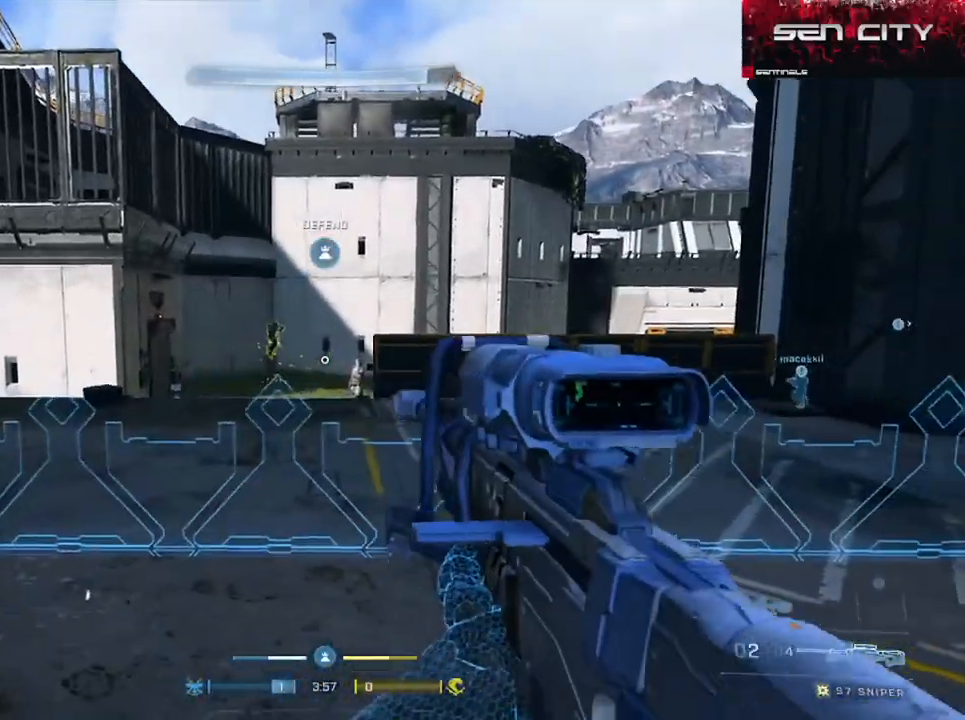
{"buttons": ["R2"], "left_stick": "up-left", "right_stick": "center"}
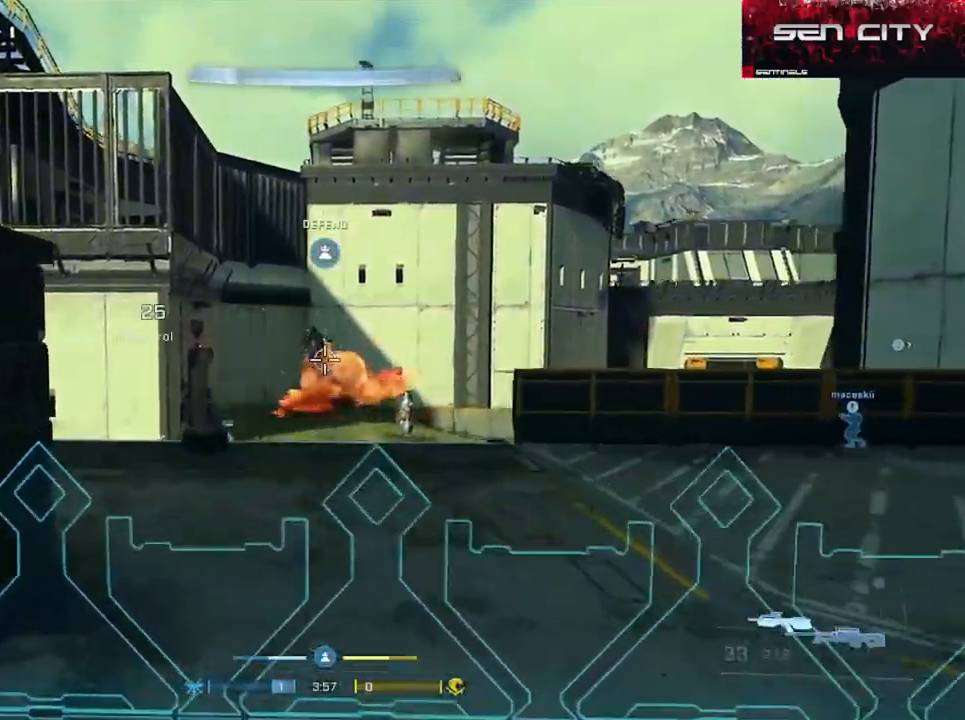
{"buttons": ["L3"], "left_stick": "up-left", "right_stick": "right", "events": [[67, "R2", "up"], [100, "right_stick", "down-right"], [183, "A", "down"], [267, "A", "up"], [384, "L3", "down"], [384, "right_stick", "right"]]}
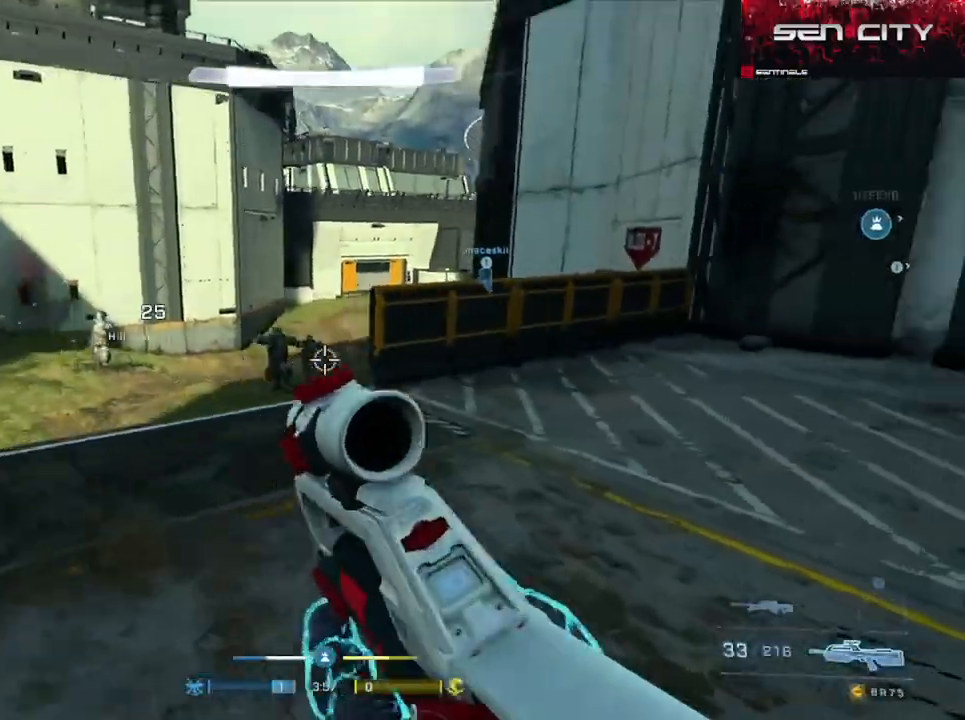
{"buttons": [], "left_stick": "up-left", "right_stick": "down-right", "events": [[84, "Y", "down"], [150, "L3", "up"], [167, "Y", "up"], [167, "right_stick", "center"], [301, "right_stick", "right"], [484, "right_stick", "down-right"]]}
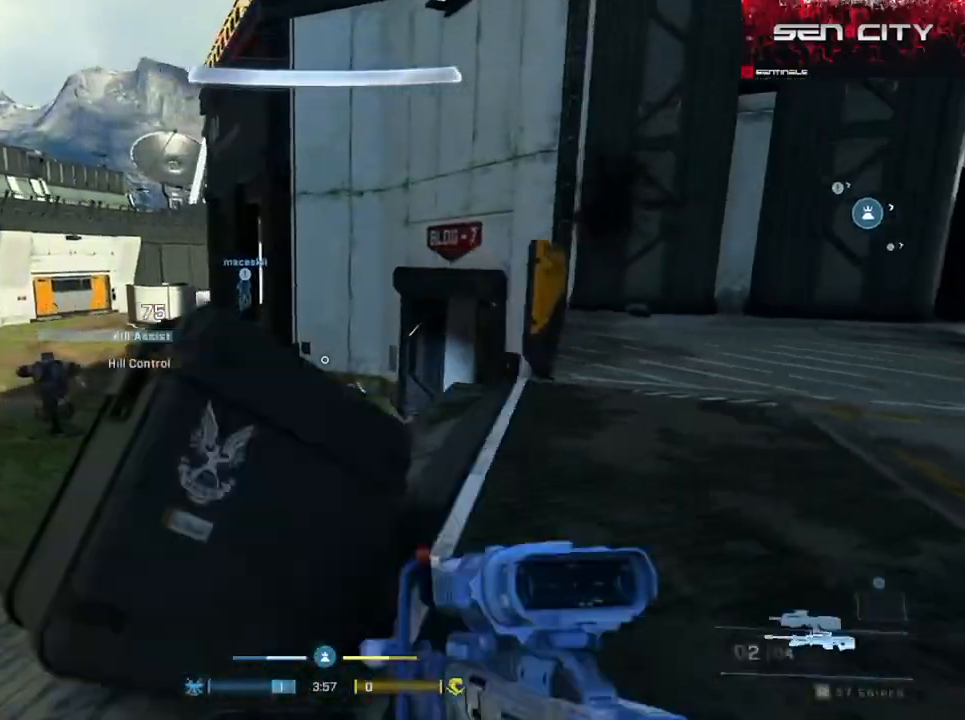
{"buttons": [], "left_stick": "down", "right_stick": "up-right", "events": [[300, "left_stick", "down-right"], [317, "right_stick", "right"], [350, "Y", "down"], [367, "left_stick", "down"], [434, "Y", "up"], [467, "right_stick", "up-right"]]}
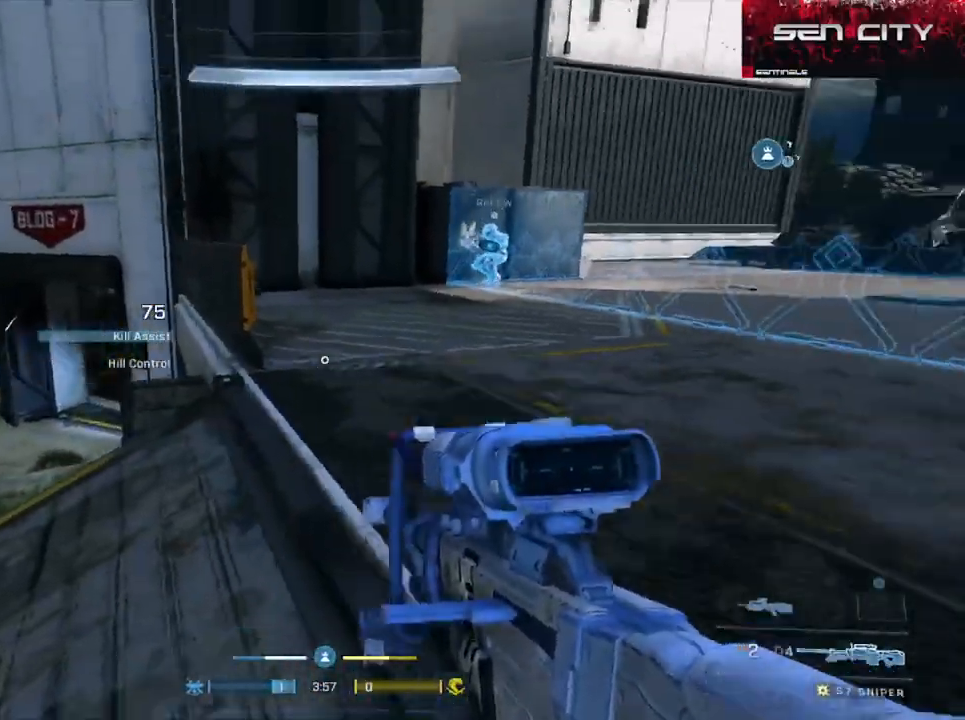
{"buttons": [], "left_stick": "down-right", "right_stick": "center", "events": [[17, "Y", "down"], [100, "Y", "up"], [100, "left_stick", "down-right"], [251, "left_stick", "right"], [367, "left_stick", "down-right"], [367, "right_stick", "right"], [484, "right_stick", "center"]]}
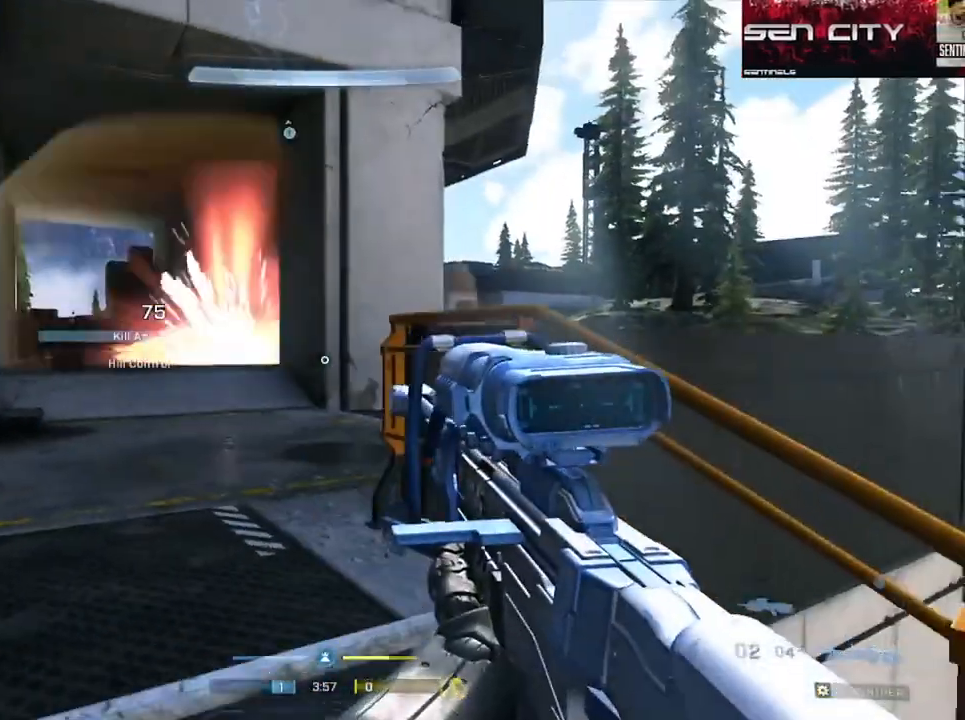
{"buttons": [], "left_stick": "down", "right_stick": "down", "events": [[16, "right_stick", "up-left"], [250, "right_stick", "up"], [283, "B", "down"], [317, "left_stick", "down"], [350, "right_stick", "center"], [384, "B", "up"], [500, "right_stick", "down"]]}
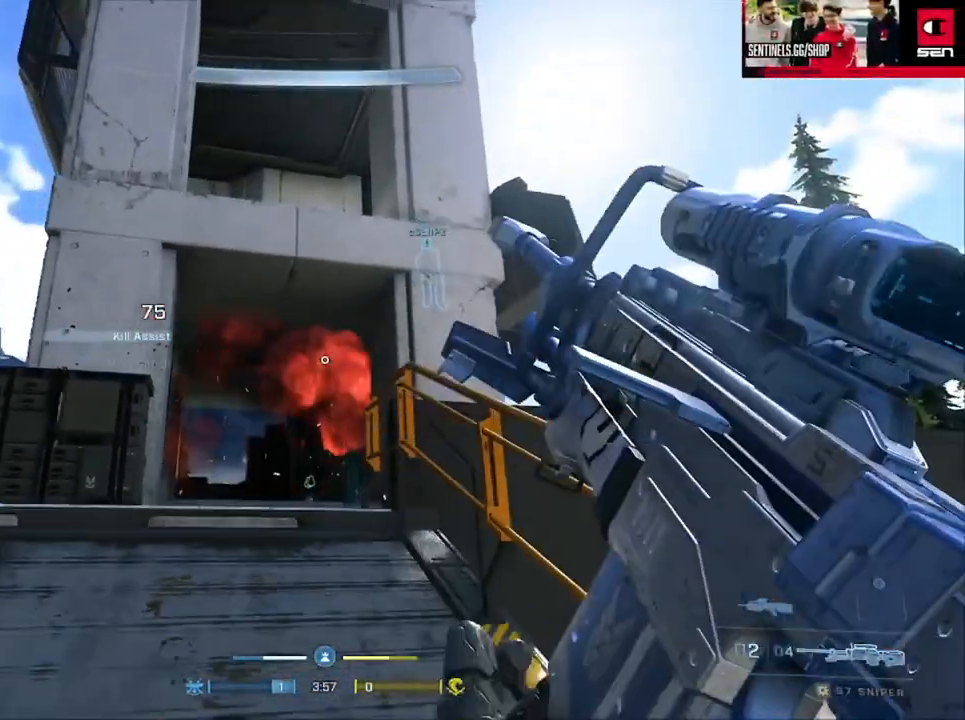
{"buttons": [], "left_stick": "up", "right_stick": "center", "events": [[50, "left_stick", "up"], [100, "right_stick", "down-left"], [200, "A", "down"], [317, "A", "up"], [334, "right_stick", "center"], [367, "A", "down"], [467, "A", "up"]]}
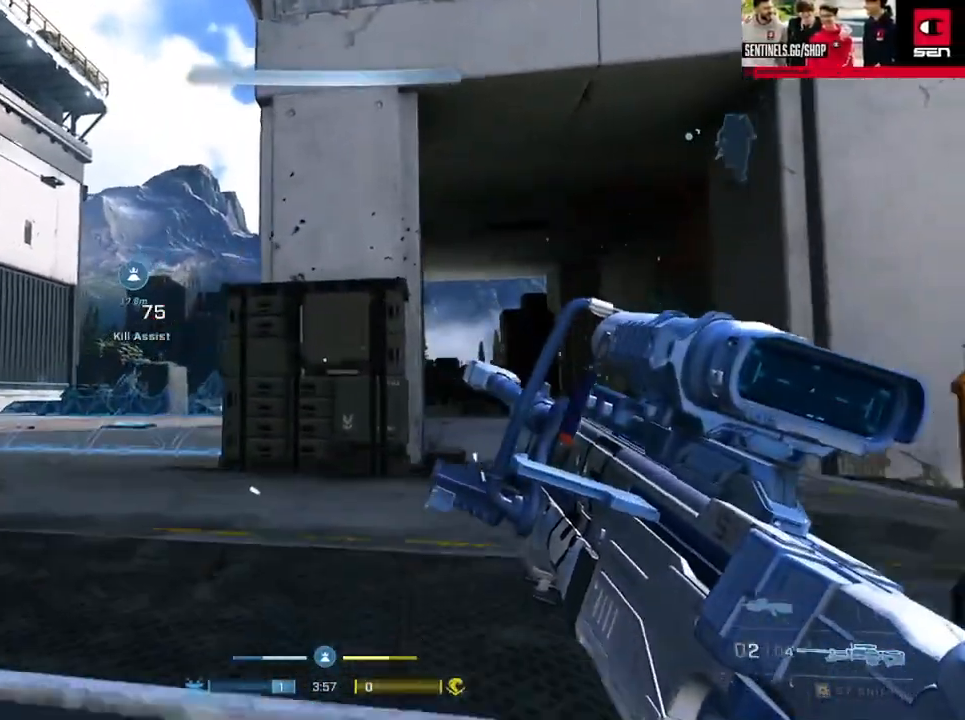
{"buttons": [], "left_stick": "right", "right_stick": "left", "events": [[16, "A", "down"], [67, "right_stick", "down-left"], [100, "A", "up"], [233, "right_stick", "center"], [384, "left_stick", "right"], [400, "right_stick", "left"]]}
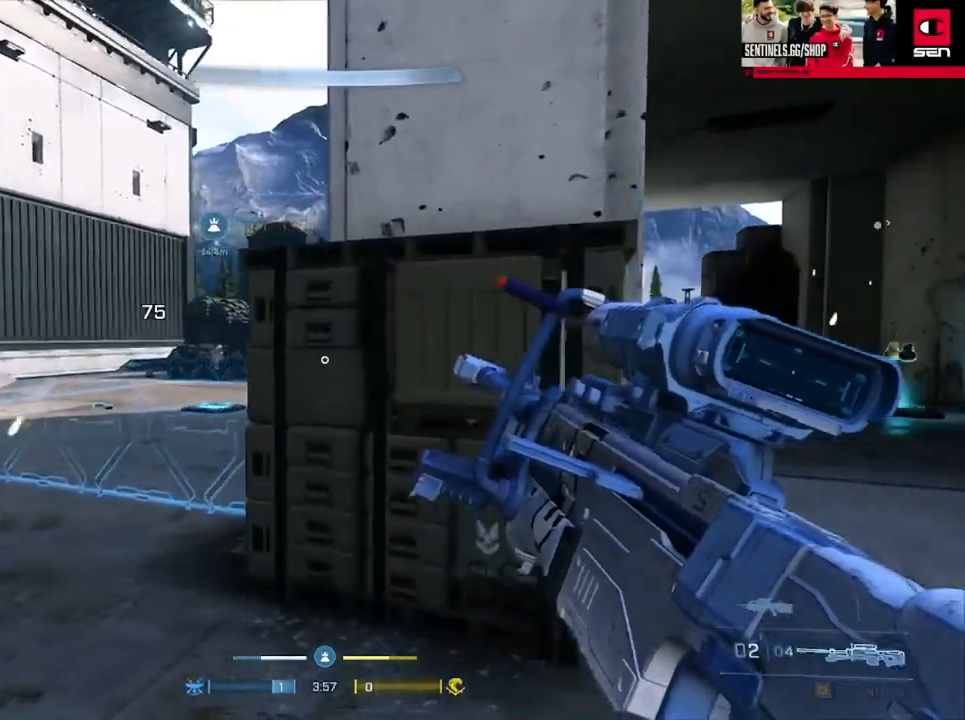
{"buttons": [], "left_stick": "left", "right_stick": "up-left", "events": [[34, "right_stick", "center"], [234, "Y", "down"], [317, "Y", "up"], [334, "left_stick", "down-left"], [384, "Y", "down"], [417, "right_stick", "up-left"], [434, "left_stick", "left"], [484, "Y", "up"]]}
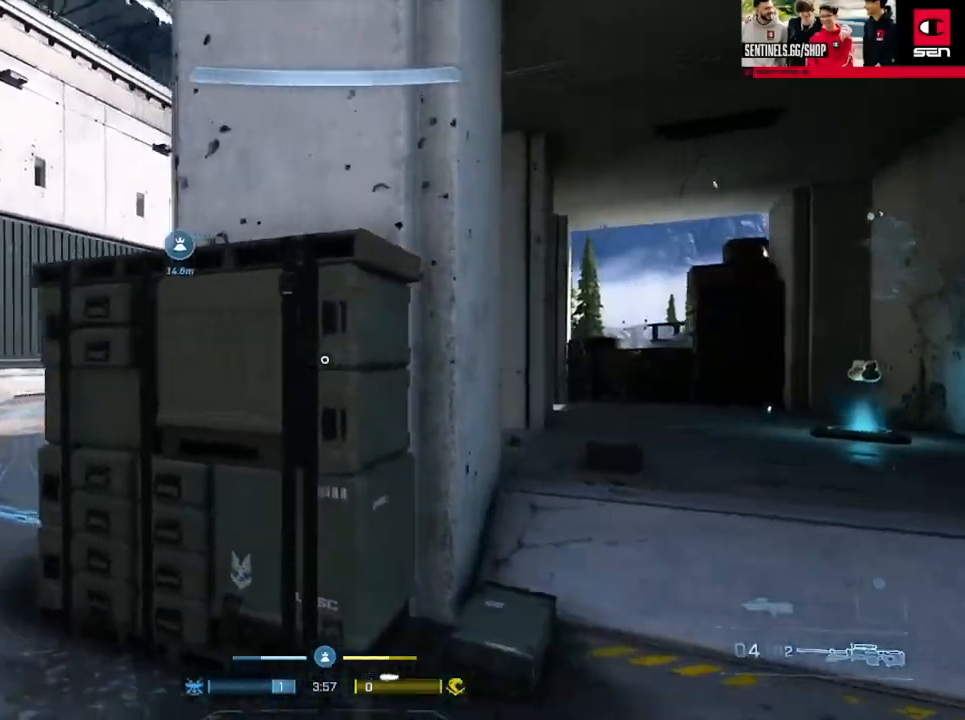
{"buttons": [], "left_stick": "down-left", "right_stick": "center", "events": [[16, "right_stick", "center"], [67, "left_stick", "down-left"], [400, "right_stick", "up-right"], [467, "right_stick", "center"]]}
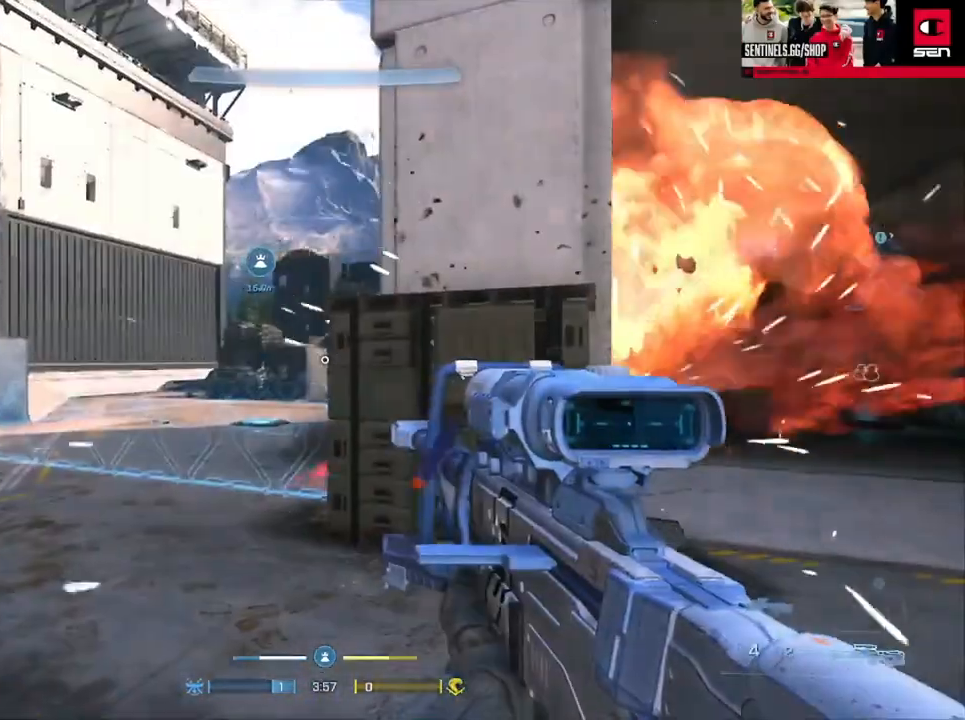
{"buttons": [], "left_stick": "center", "right_stick": "down", "events": [[34, "left_stick", "center"], [50, "R3", "down"], [100, "L1", "down"], [134, "R3", "up"], [167, "L1", "up"], [184, "right_stick", "down"]]}
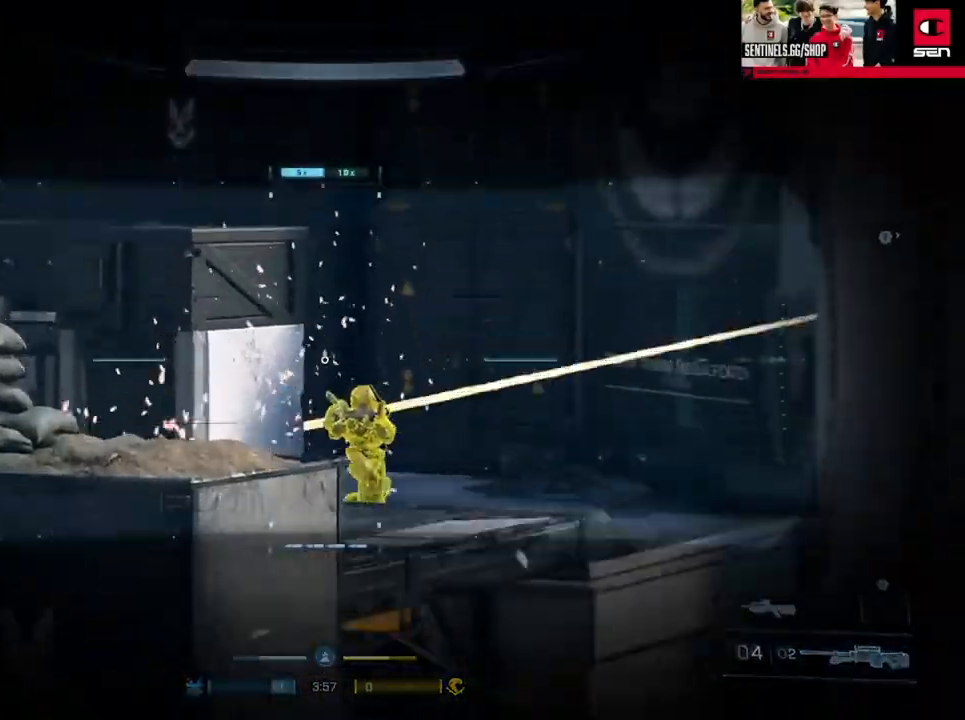
{"buttons": [], "left_stick": "left", "right_stick": "center", "events": [[117, "R2", "down"], [117, "Y", "down"], [117, "right_stick", "center"], [133, "left_stick", "up-right"], [217, "R2", "up"], [217, "Y", "up"], [333, "Y", "down"], [417, "Y", "up"], [484, "left_stick", "left"]]}
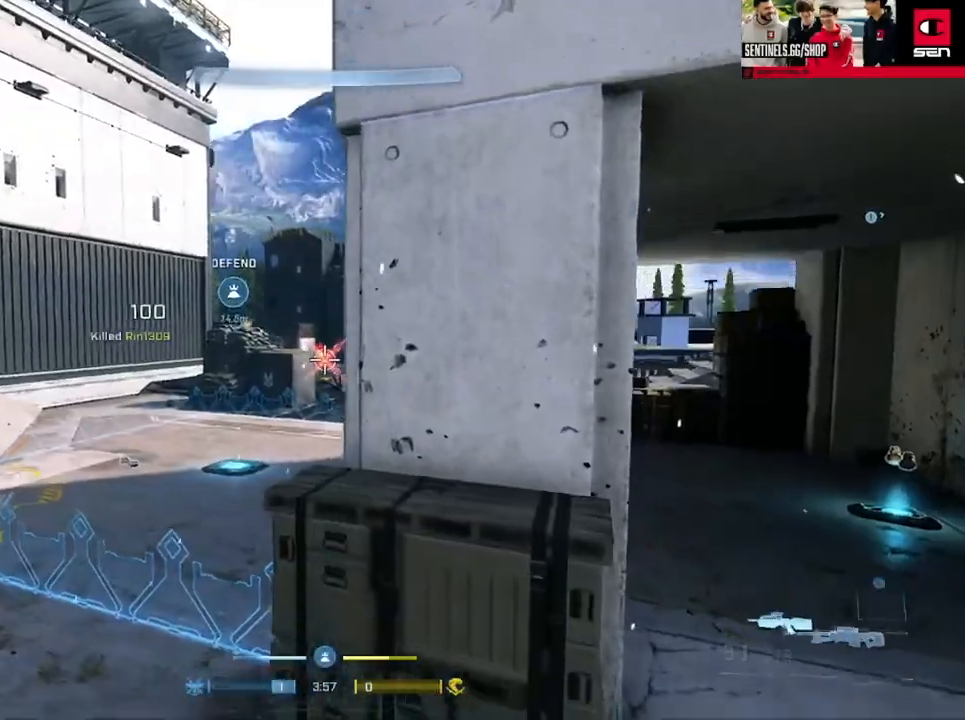
{"buttons": [], "left_stick": "left", "right_stick": "down-left", "events": [[50, "right_stick", "up-left"], [184, "right_stick", "up"], [251, "left_stick", "center"], [301, "left_stick", "left"], [301, "right_stick", "center"], [417, "R3", "down"], [417, "right_stick", "down-left"], [484, "R3", "up"]]}
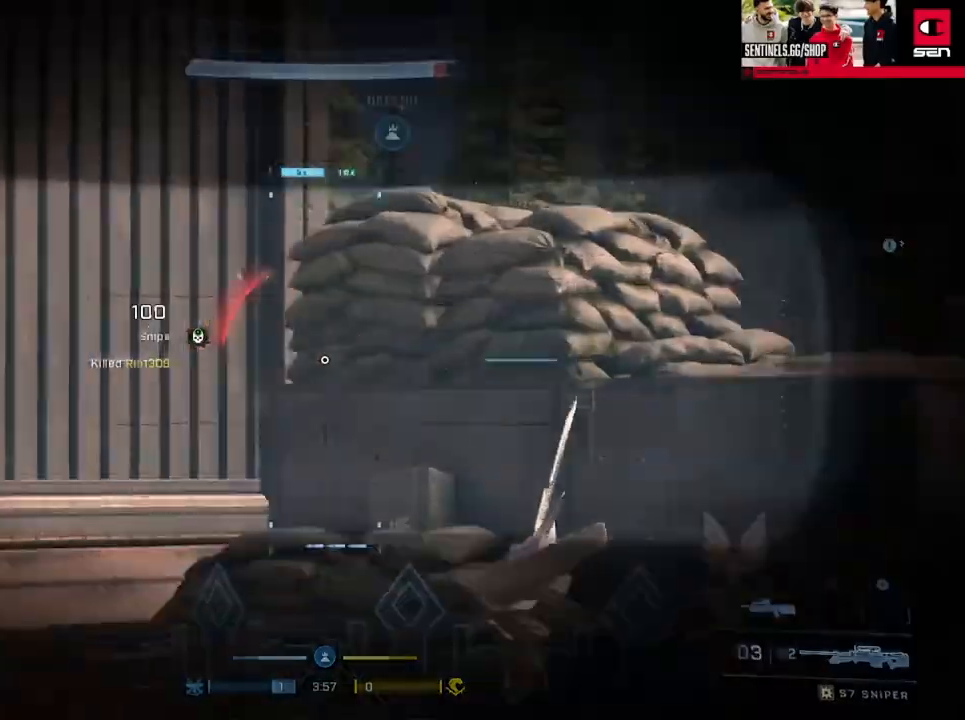
{"buttons": ["Y"], "left_stick": "down-left", "right_stick": "left", "events": [[83, "right_stick", "down-right"], [133, "right_stick", "right"], [233, "left_stick", "center"], [267, "right_stick", "center"], [317, "Y", "down"], [400, "Y", "up"], [400, "left_stick", "down-left"], [484, "Y", "down"], [484, "right_stick", "left"]]}
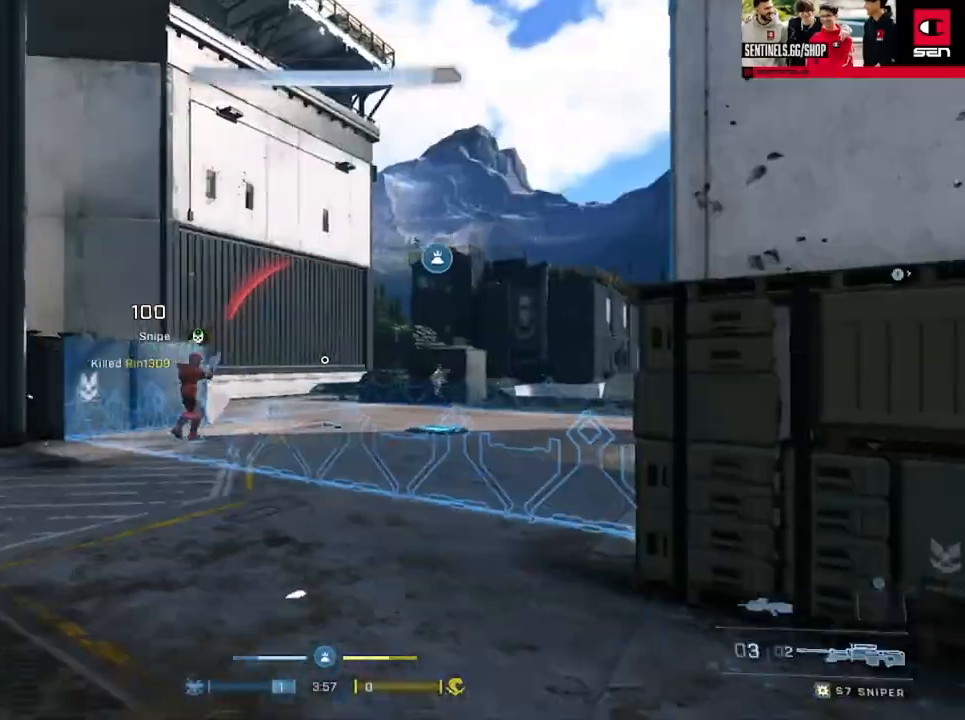
{"buttons": ["A"], "left_stick": "up-left", "right_stick": "center", "events": [[34, "Y", "up"], [50, "left_stick", "up-left"], [84, "right_stick", "down-left"], [150, "A", "down"], [251, "A", "up"], [317, "A", "down"], [384, "right_stick", "down"], [401, "A", "up"], [484, "A", "down"], [501, "right_stick", "center"]]}
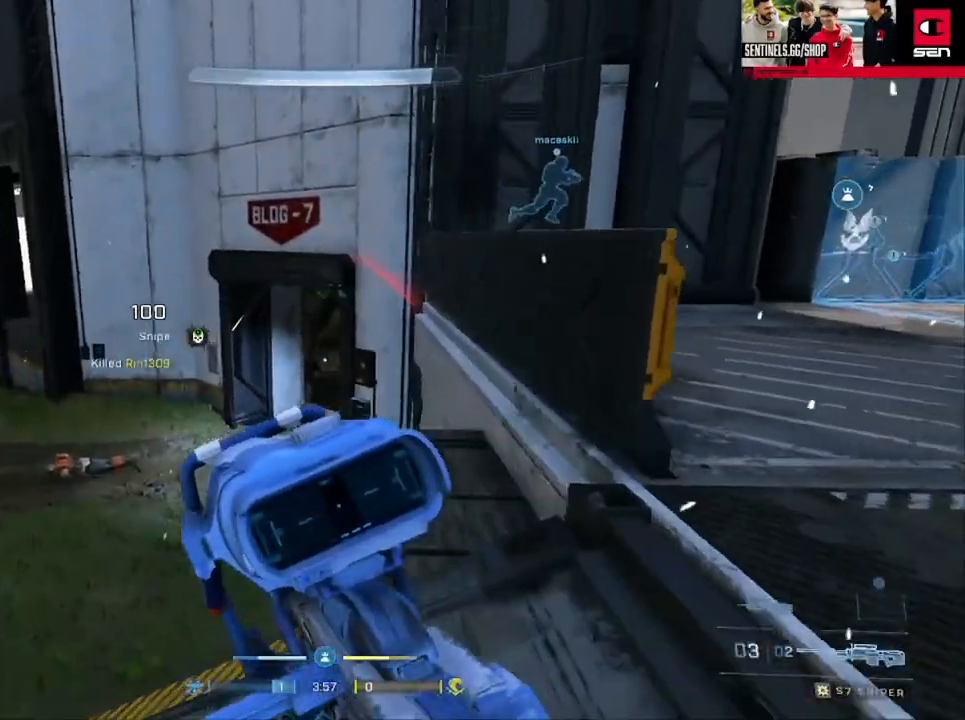
{"buttons": [], "left_stick": "up-left", "right_stick": "right", "events": [[67, "A", "up"], [100, "right_stick", "down-right"], [133, "A", "down"], [150, "right_stick", "right"], [217, "A", "up"], [283, "A", "down"], [317, "right_stick", "center"], [400, "A", "up"], [484, "right_stick", "right"]]}
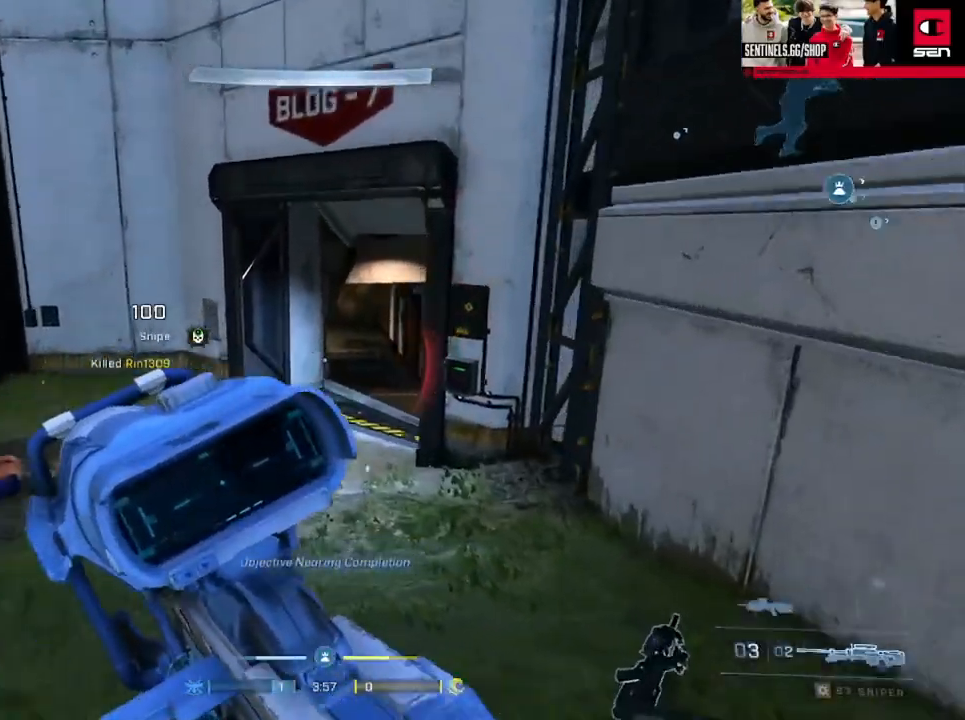
{"buttons": [], "left_stick": "down", "right_stick": "up-right", "events": [[50, "L3", "down"], [184, "left_stick", "left"], [334, "L3", "up"], [384, "right_stick", "up-right"], [451, "R3", "down"], [467, "left_stick", "down"], [501, "R3", "up"]]}